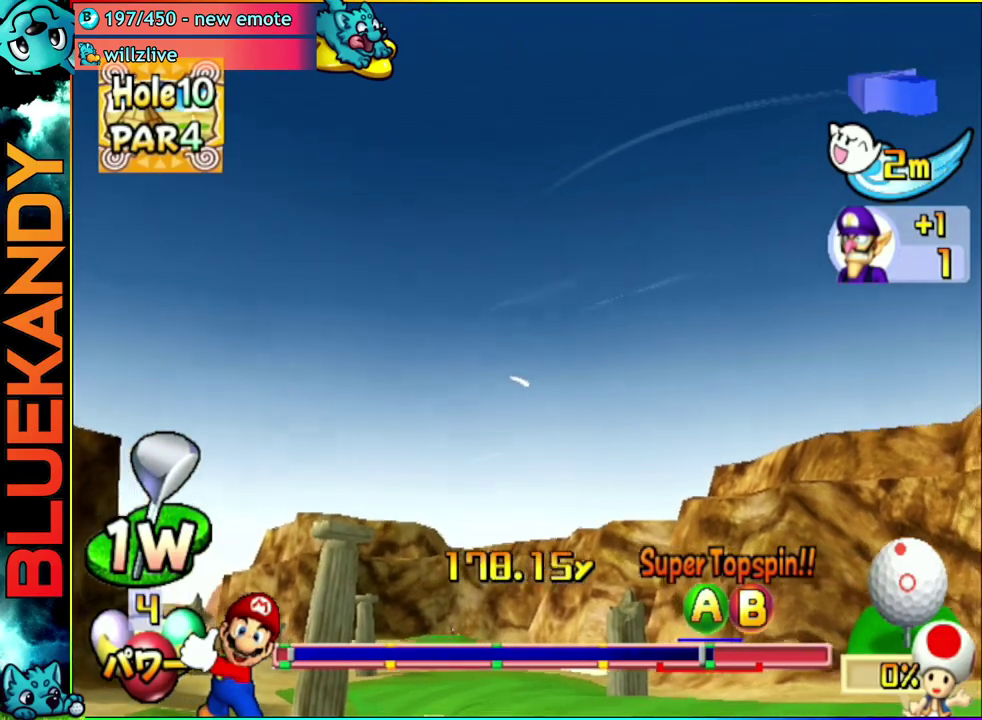
Gameplay with a controller (Nintendo layout); each line is a JSON object with the inputs held at the frame after it. "events" lists button and stick changes between this image and that frame as [ms after this image, input, new state], when the widget could be followed in between. Not read: L3 R3.
{"buttons": ["A"], "left_stick": "center", "right_stick": "center", "events": []}
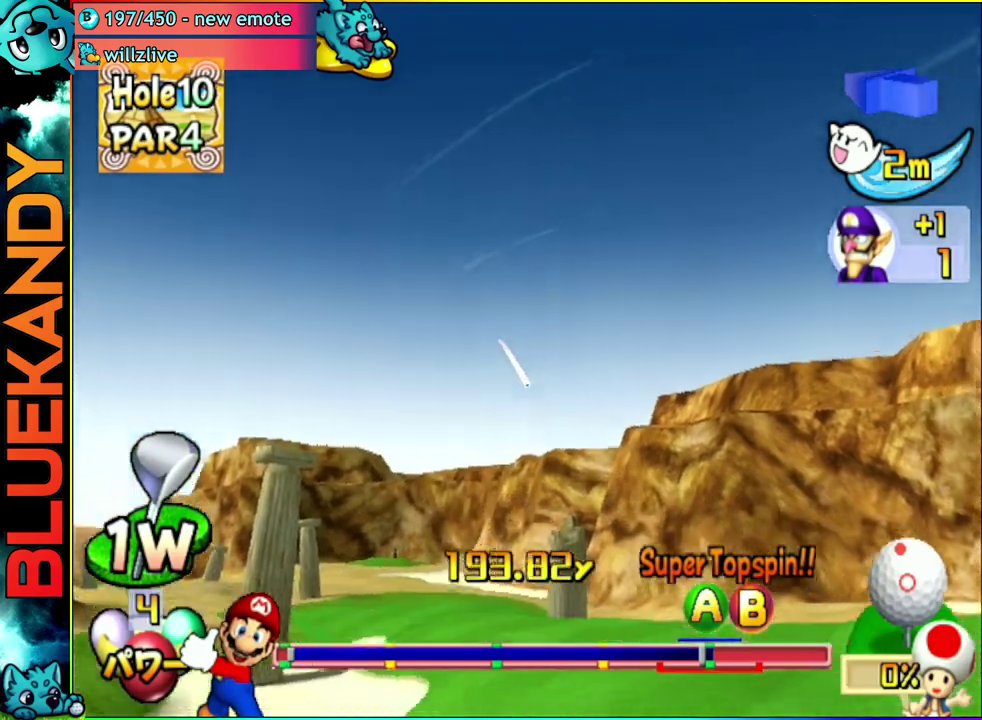
{"buttons": ["A"], "left_stick": "center", "right_stick": "center", "events": []}
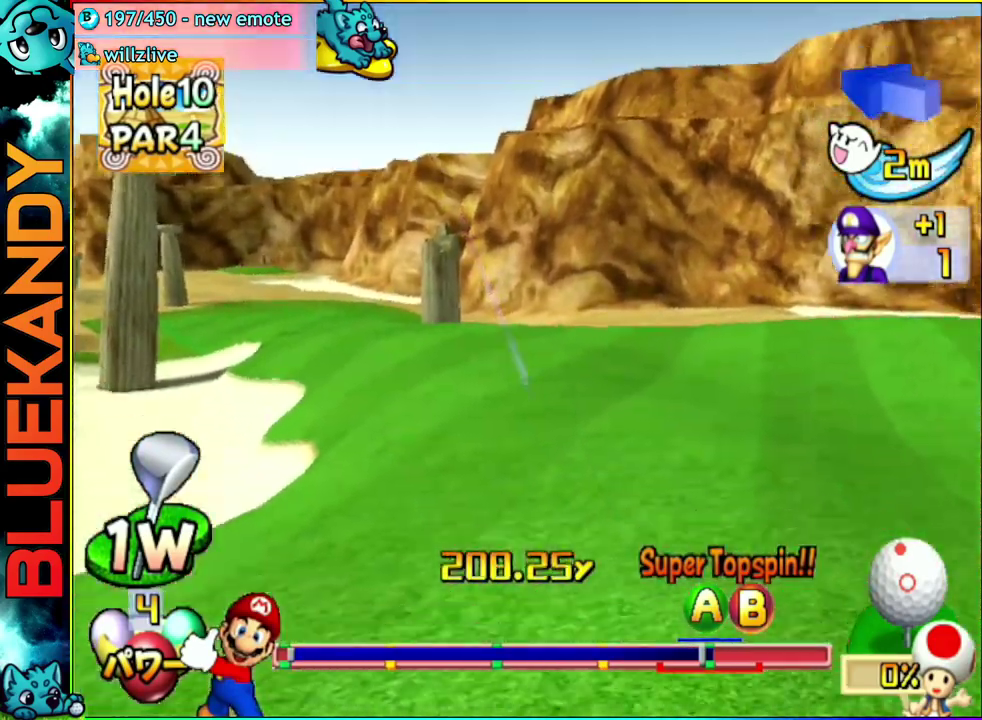
{"buttons": ["A"], "left_stick": "center", "right_stick": "center", "events": []}
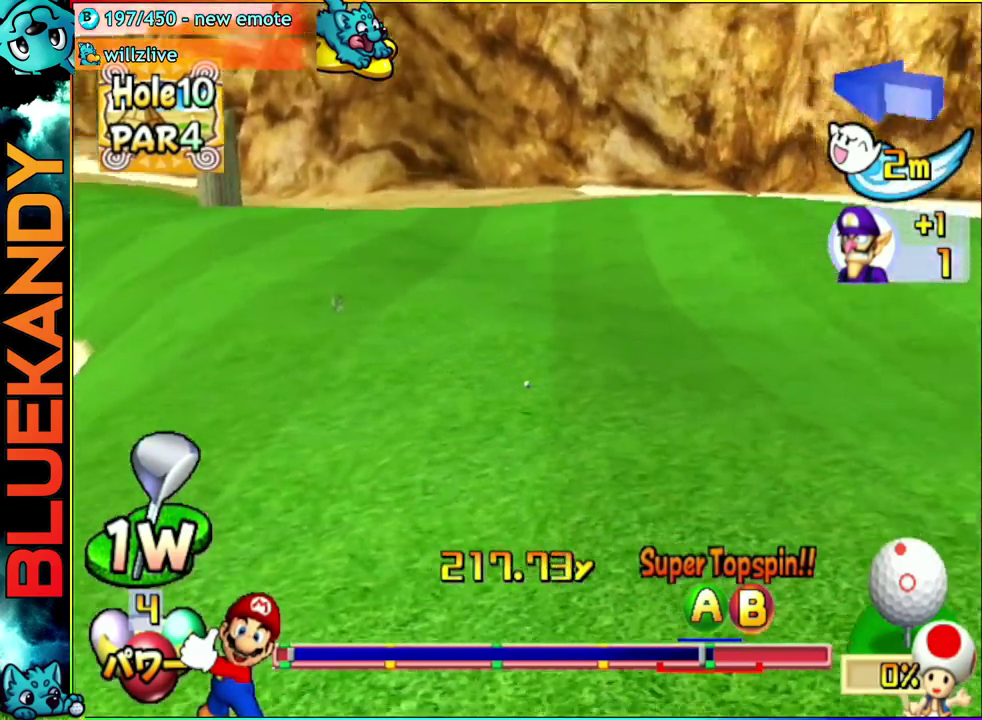
{"buttons": ["A"], "left_stick": "center", "right_stick": "center", "events": []}
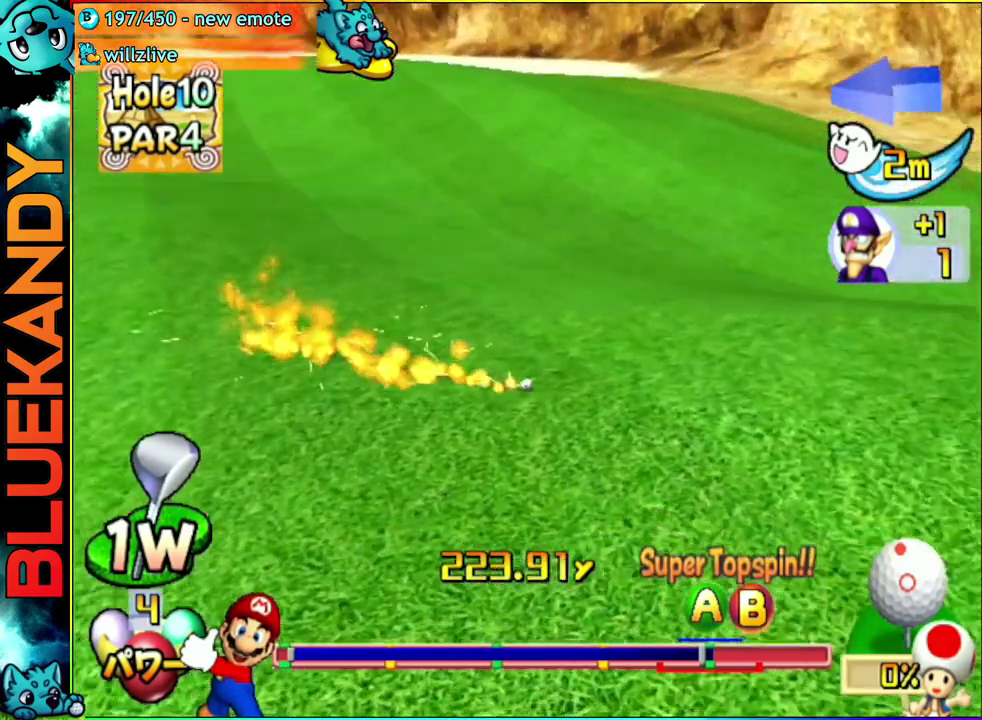
{"buttons": ["A"], "left_stick": "center", "right_stick": "center", "events": []}
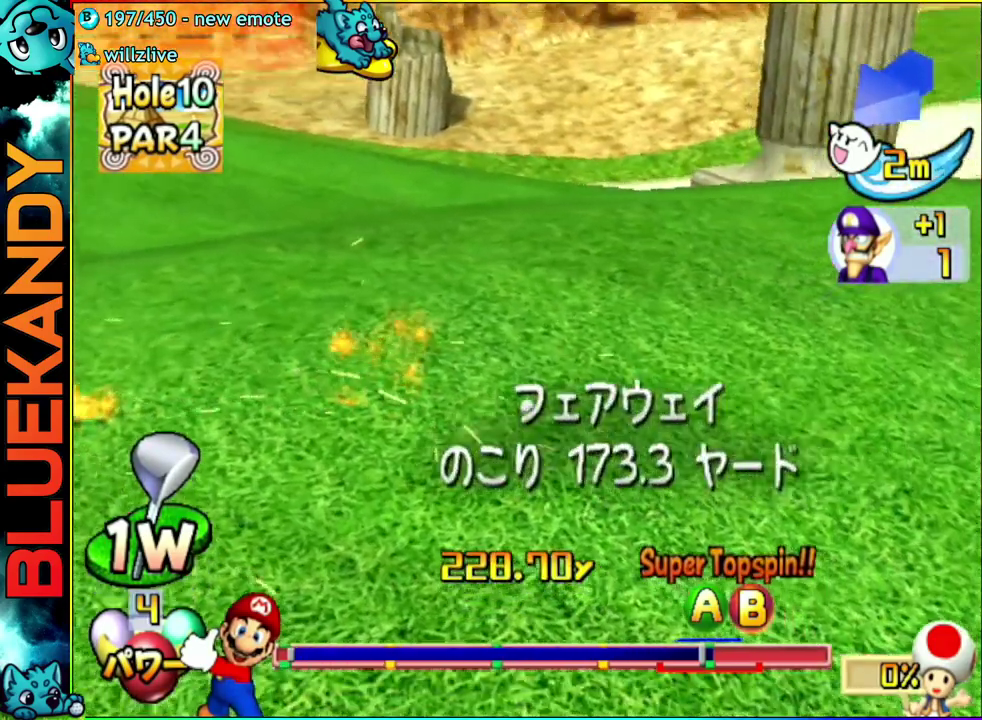
{"buttons": [], "left_stick": "center", "right_stick": "center", "events": [[300, "A", "up"]]}
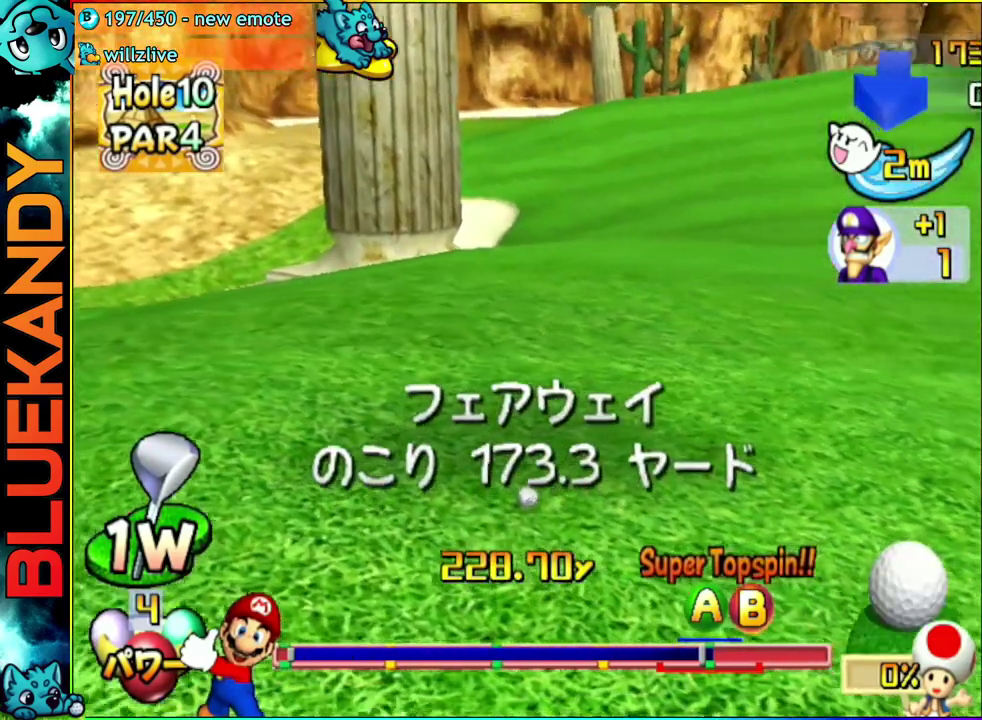
{"buttons": [], "left_stick": "center", "right_stick": "center", "events": []}
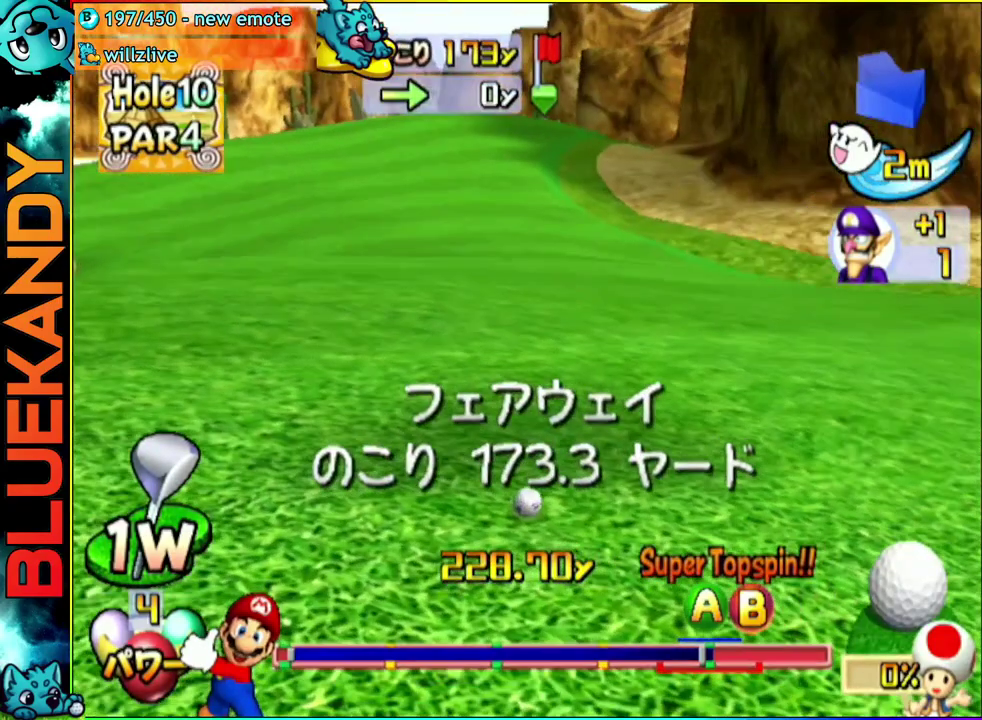
{"buttons": [], "left_stick": "center", "right_stick": "center", "events": []}
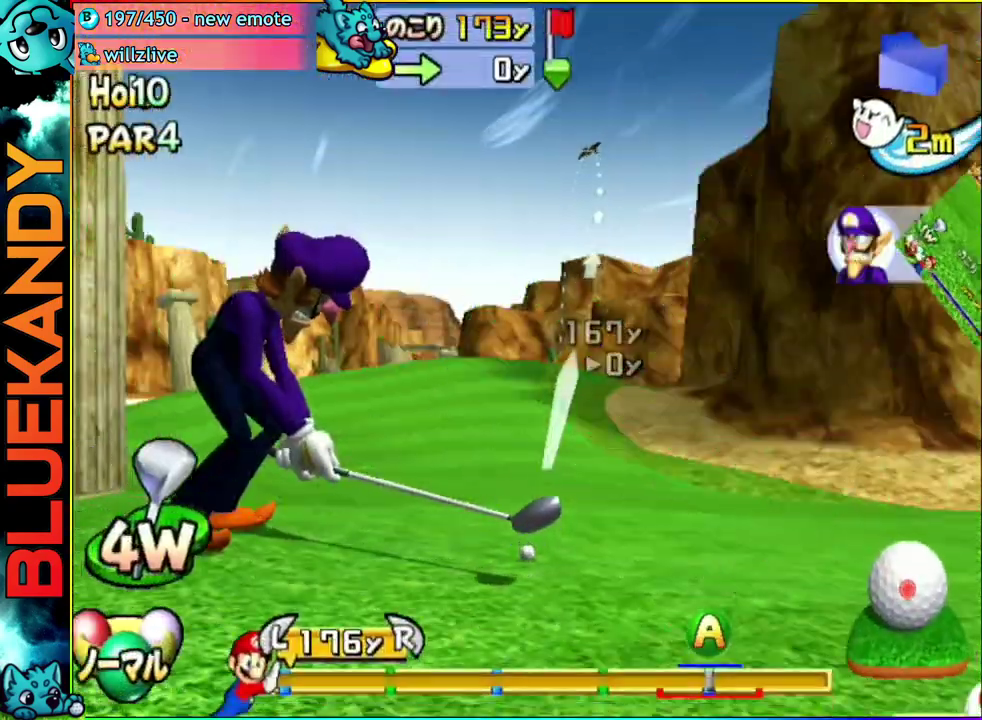
{"buttons": [], "left_stick": "center", "right_stick": "center", "events": [[67, "A", "down"], [183, "A", "up"]]}
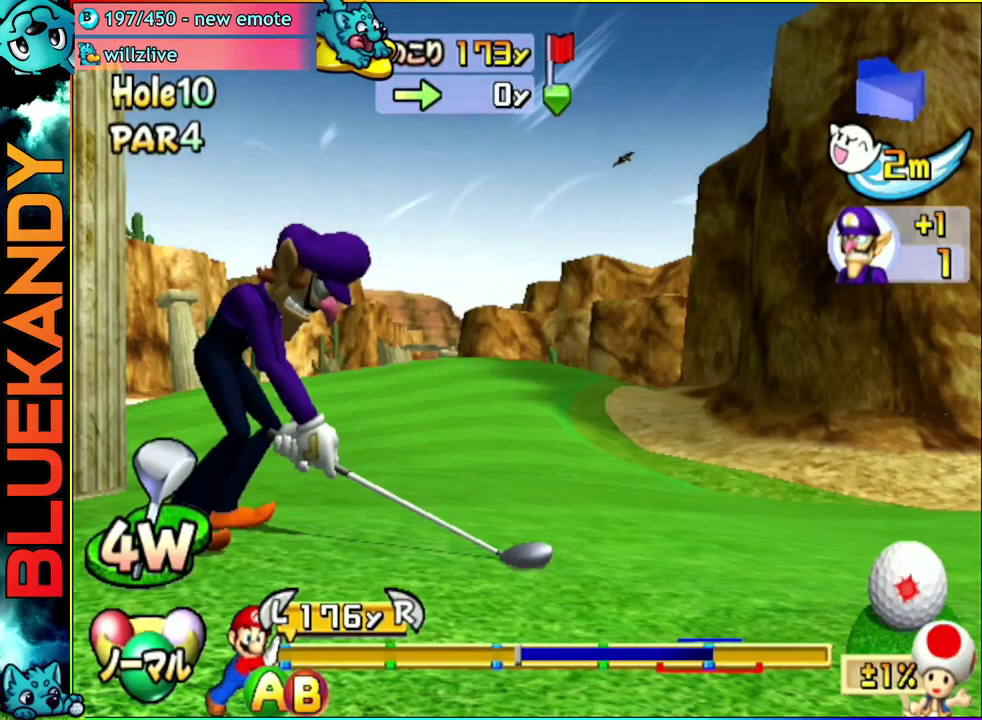
{"buttons": [], "left_stick": "center", "right_stick": "center", "events": []}
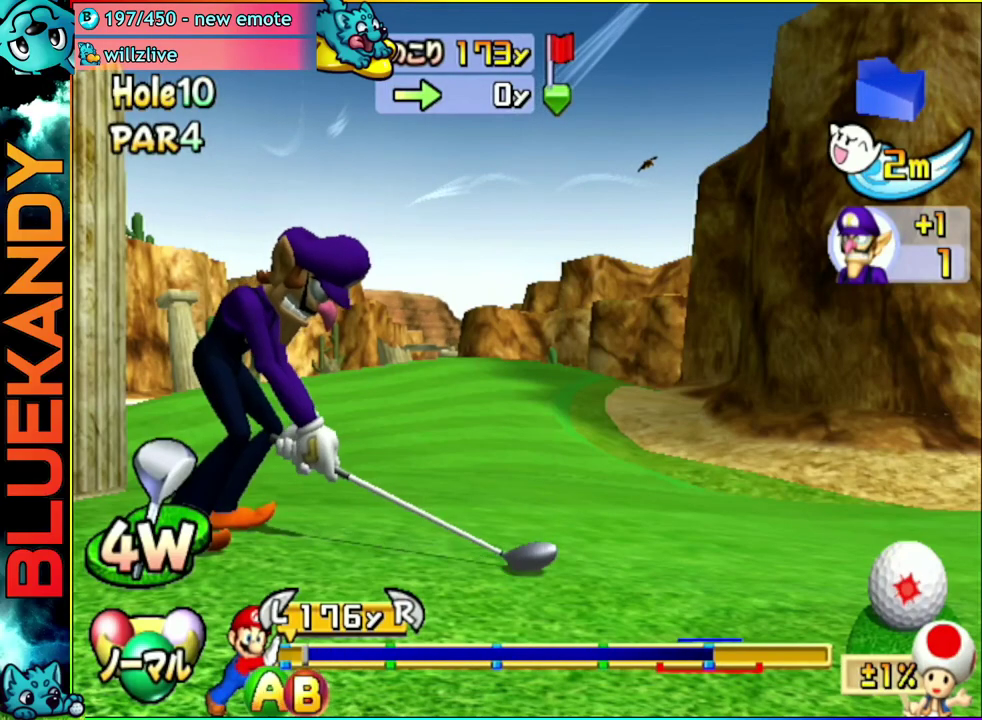
{"buttons": [], "left_stick": "up-left", "right_stick": "center", "events": [[33, "B", "down"], [50, "left_stick", "up-left"], [183, "B", "up"]]}
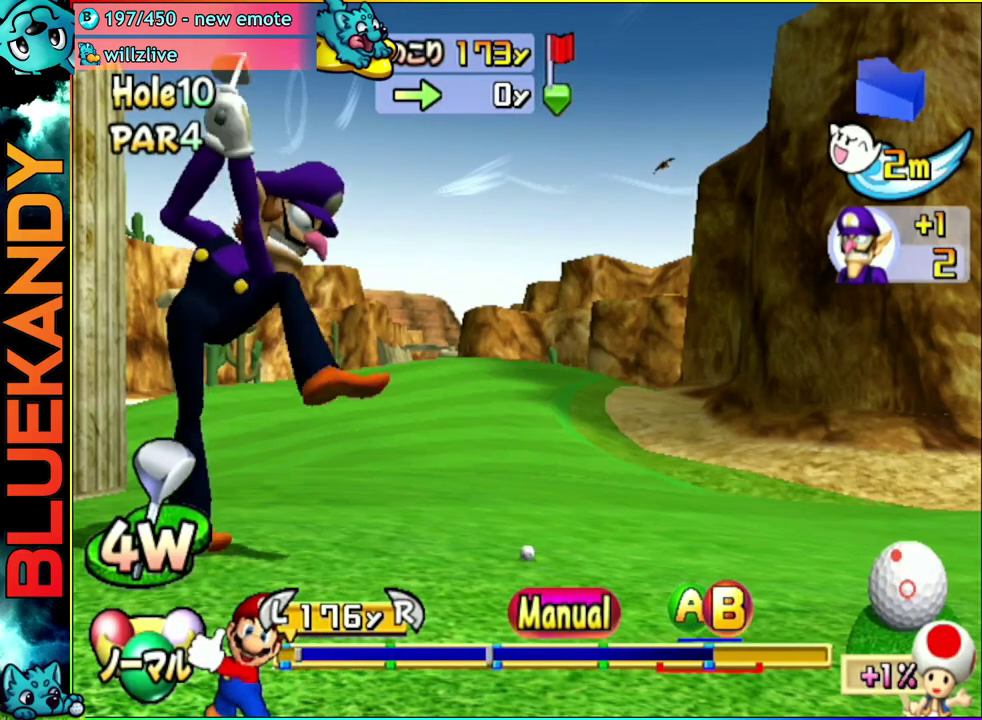
{"buttons": [], "left_stick": "up-left", "right_stick": "center", "events": []}
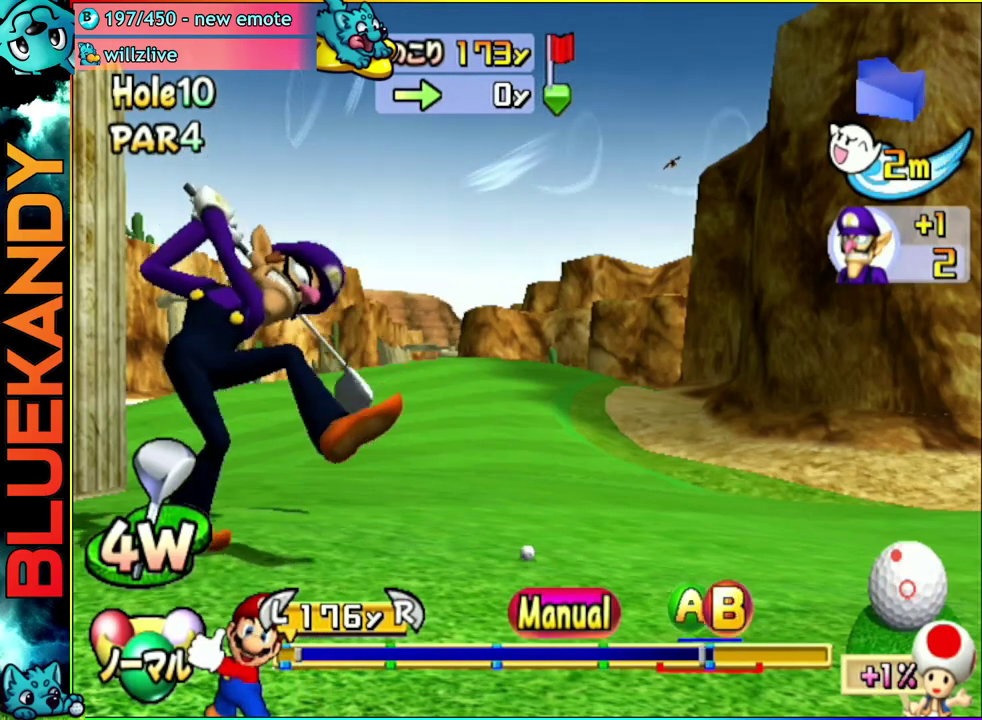
{"buttons": ["A"], "left_stick": "center", "right_stick": "center", "events": [[100, "left_stick", "up"], [167, "A", "down"], [333, "left_stick", "center"]]}
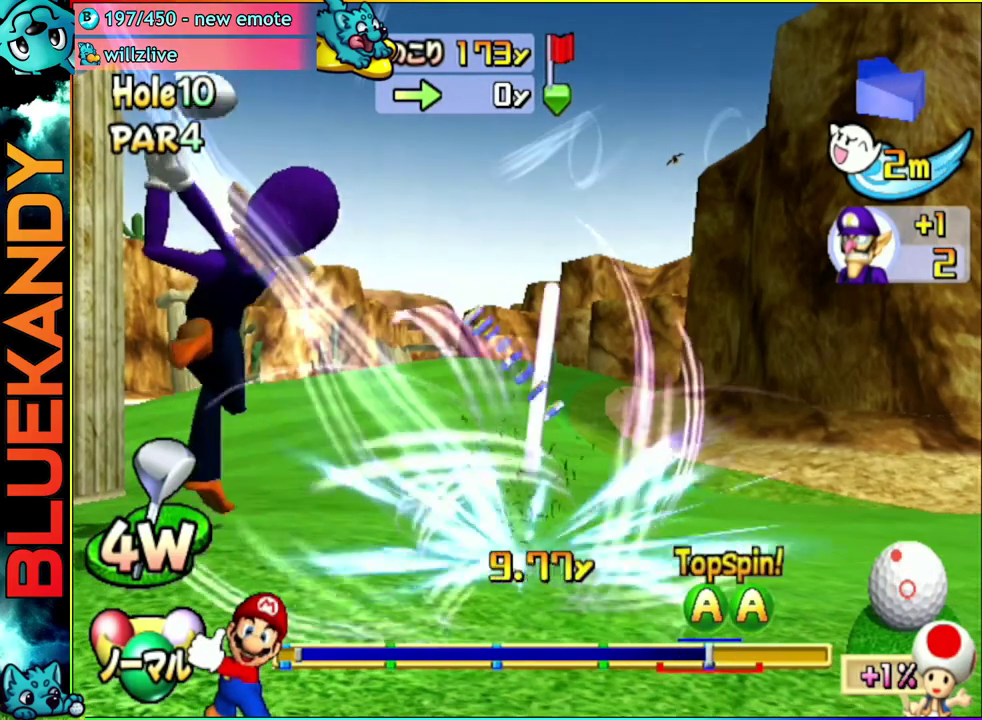
{"buttons": ["A"], "left_stick": "center", "right_stick": "center", "events": []}
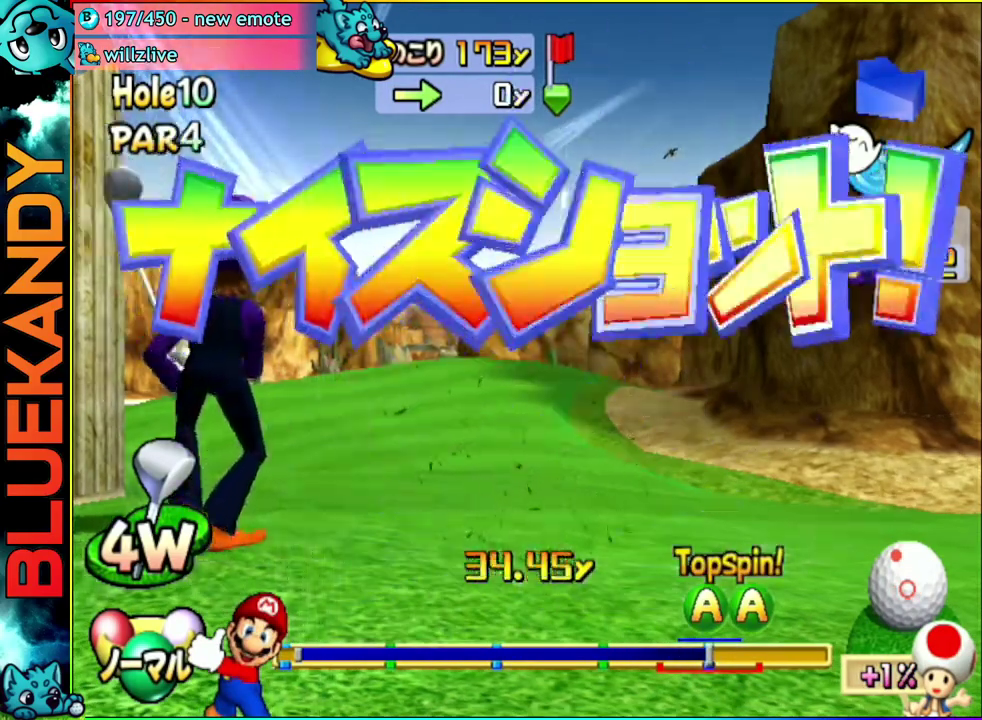
{"buttons": ["A"], "left_stick": "center", "right_stick": "center", "events": []}
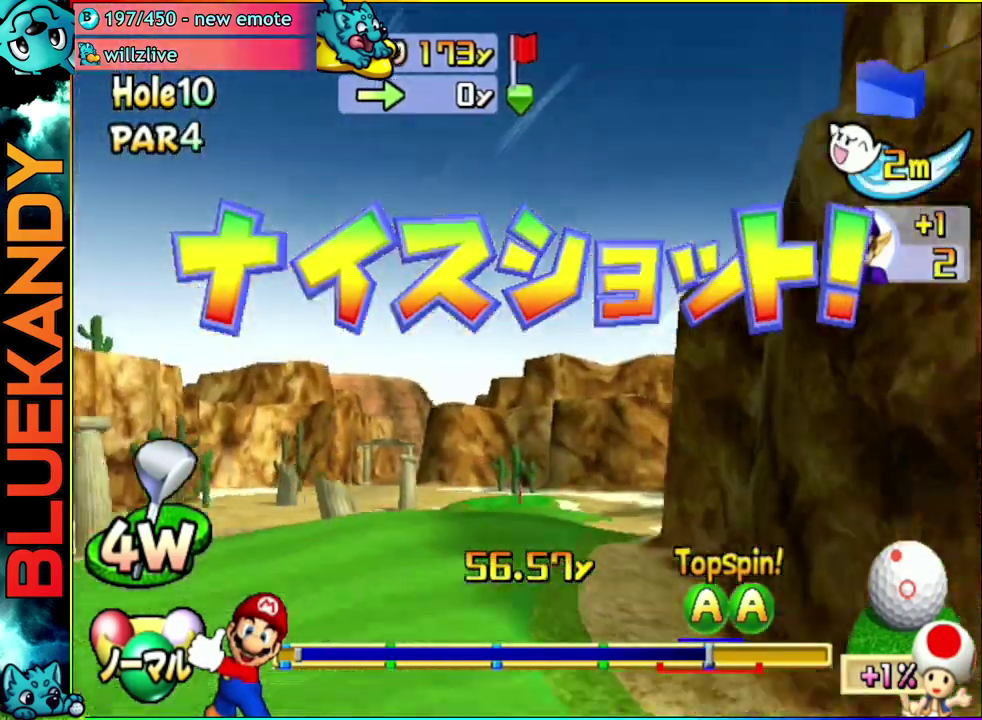
{"buttons": ["A"], "left_stick": "center", "right_stick": "center", "events": []}
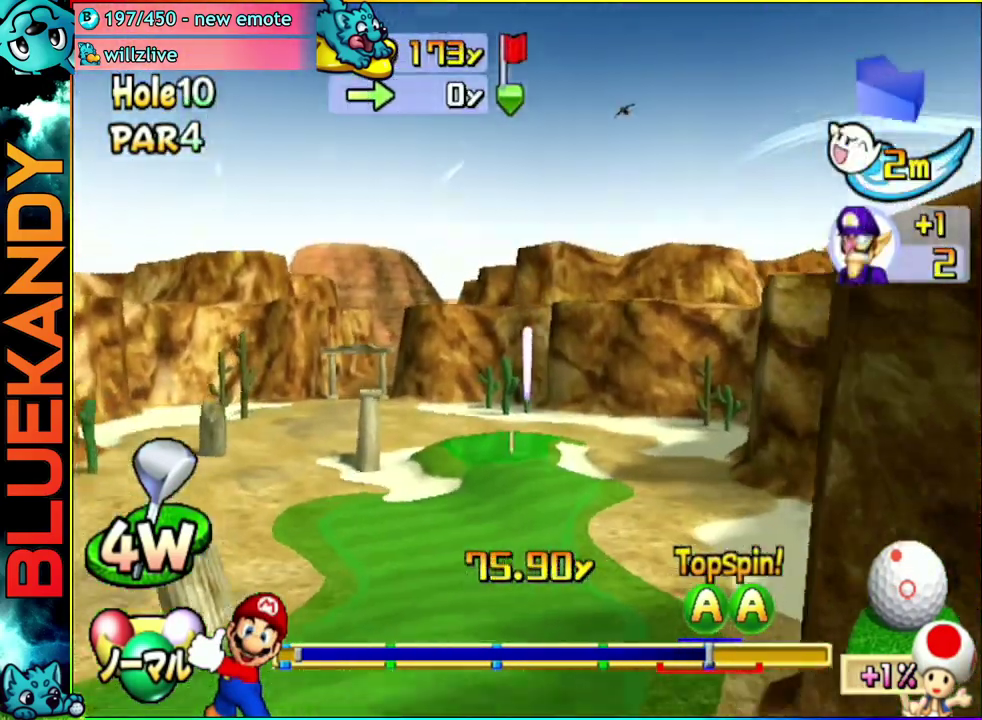
{"buttons": ["A"], "left_stick": "center", "right_stick": "center", "events": []}
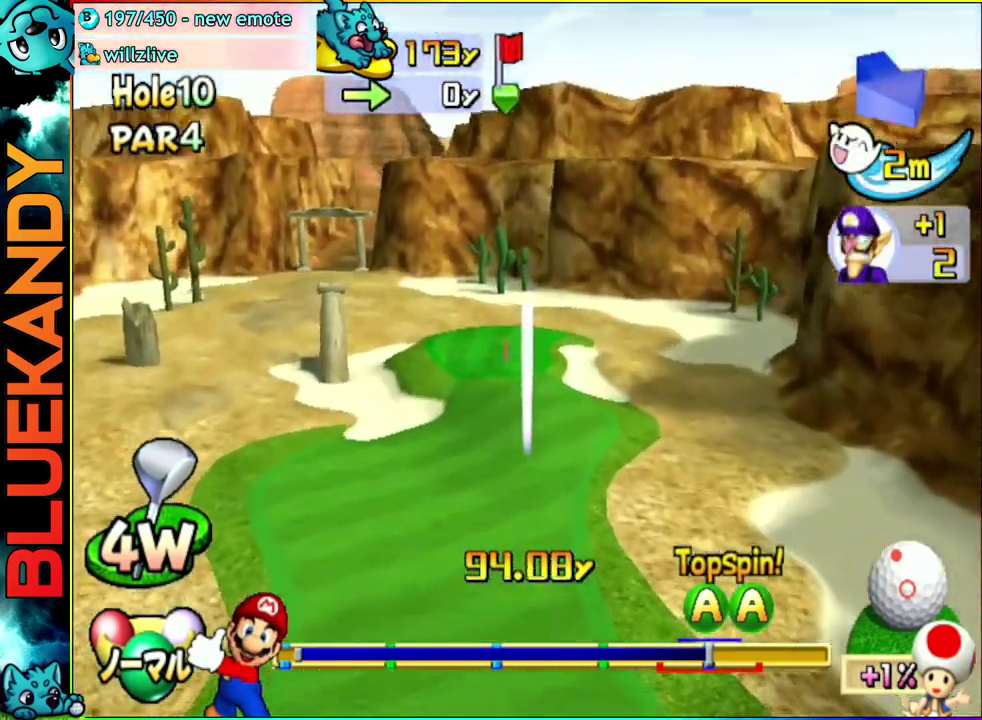
{"buttons": ["A"], "left_stick": "center", "right_stick": "center", "events": []}
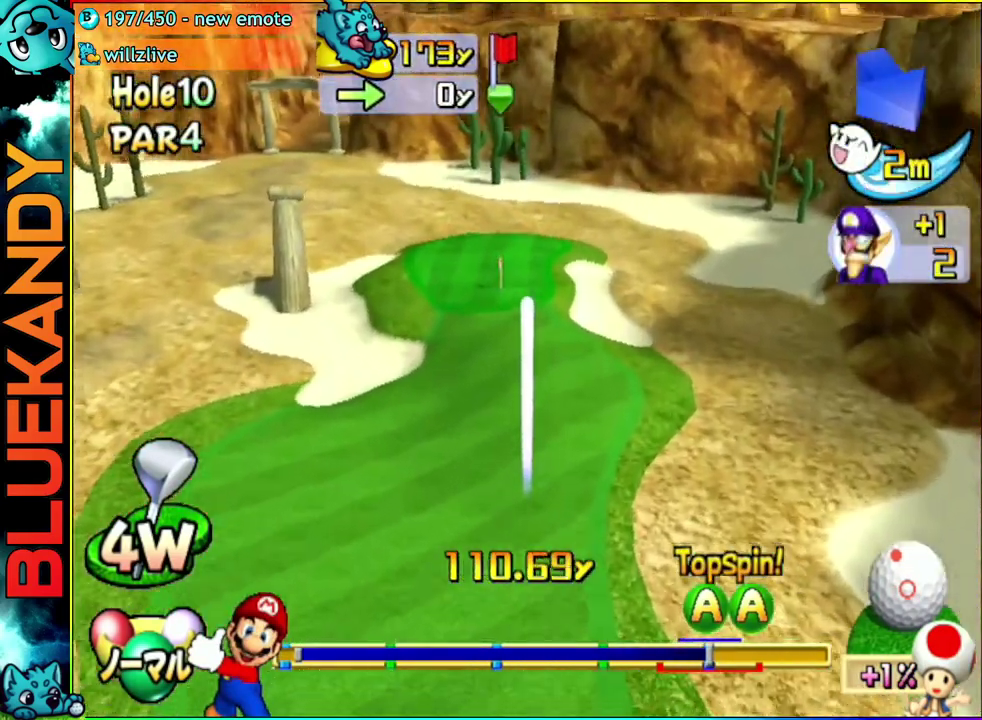
{"buttons": ["A"], "left_stick": "center", "right_stick": "center", "events": []}
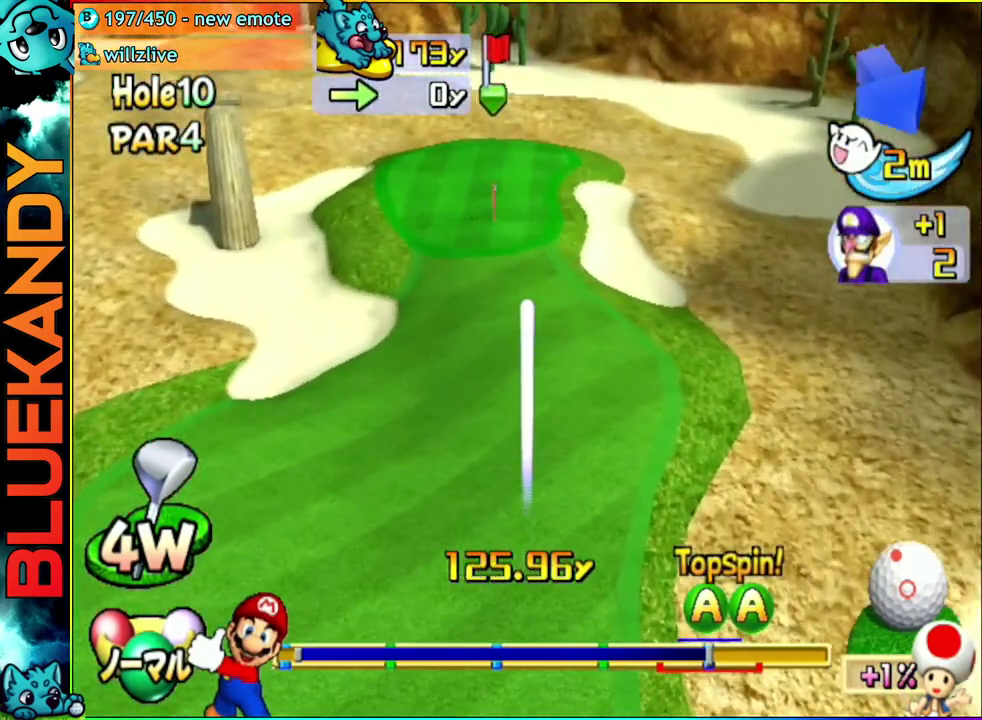
{"buttons": ["A"], "left_stick": "center", "right_stick": "center", "events": []}
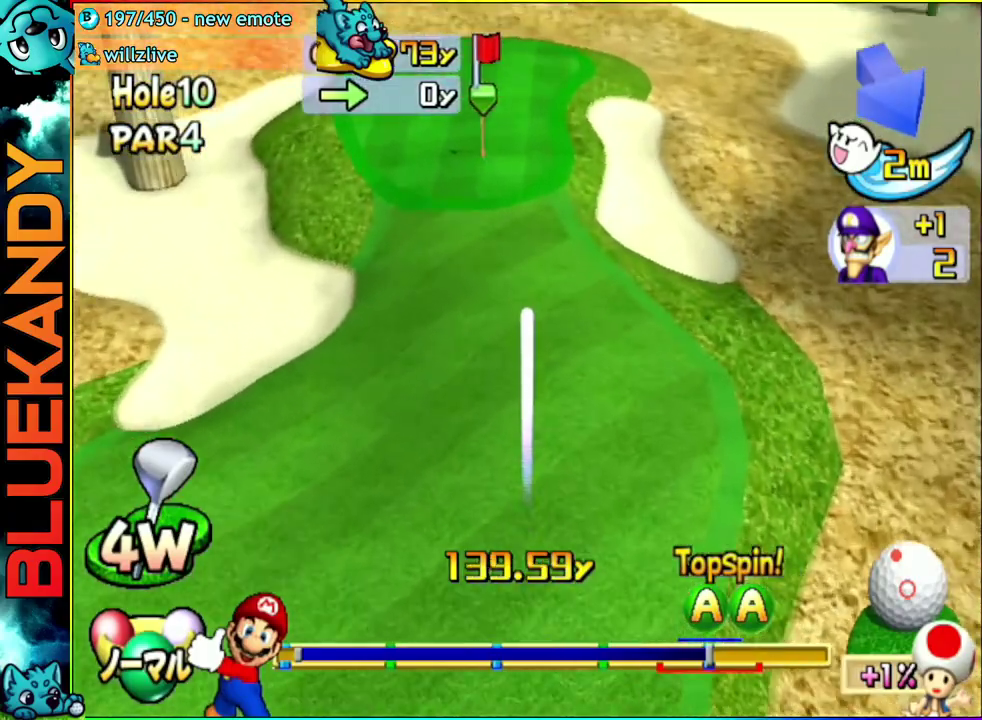
{"buttons": ["A"], "left_stick": "center", "right_stick": "center", "events": []}
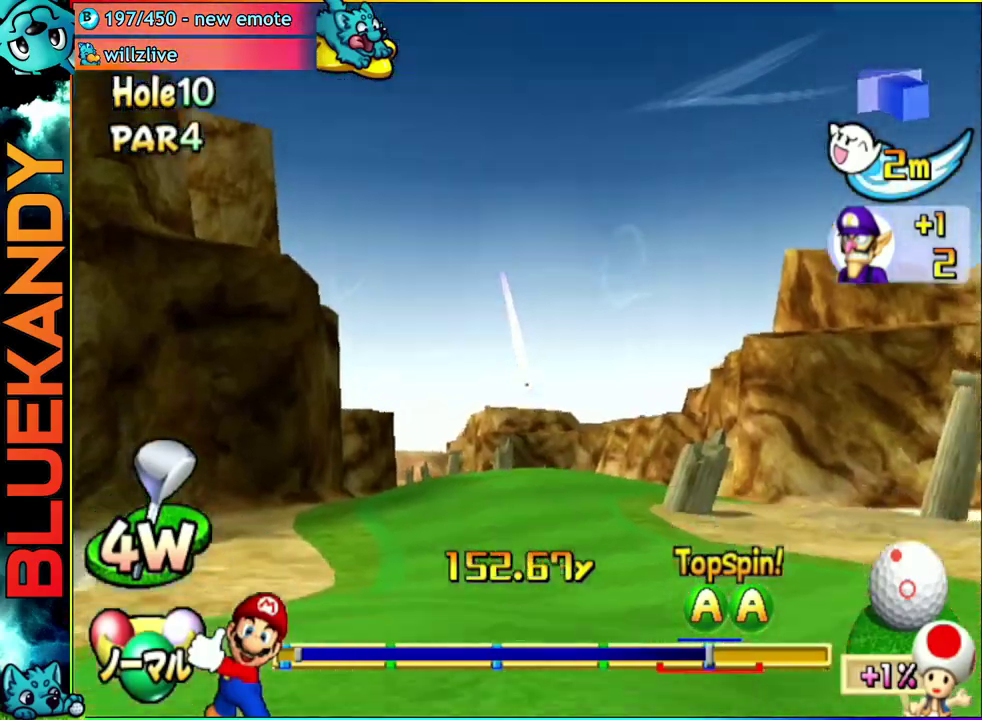
{"buttons": ["A"], "left_stick": "center", "right_stick": "center", "events": []}
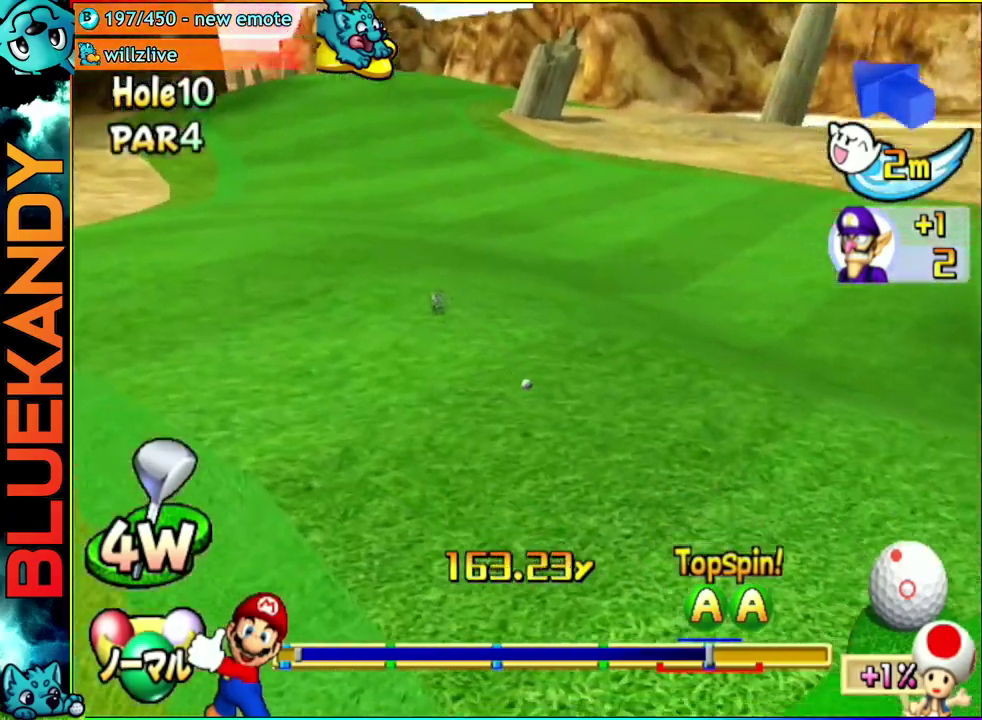
{"buttons": ["A"], "left_stick": "center", "right_stick": "center", "events": []}
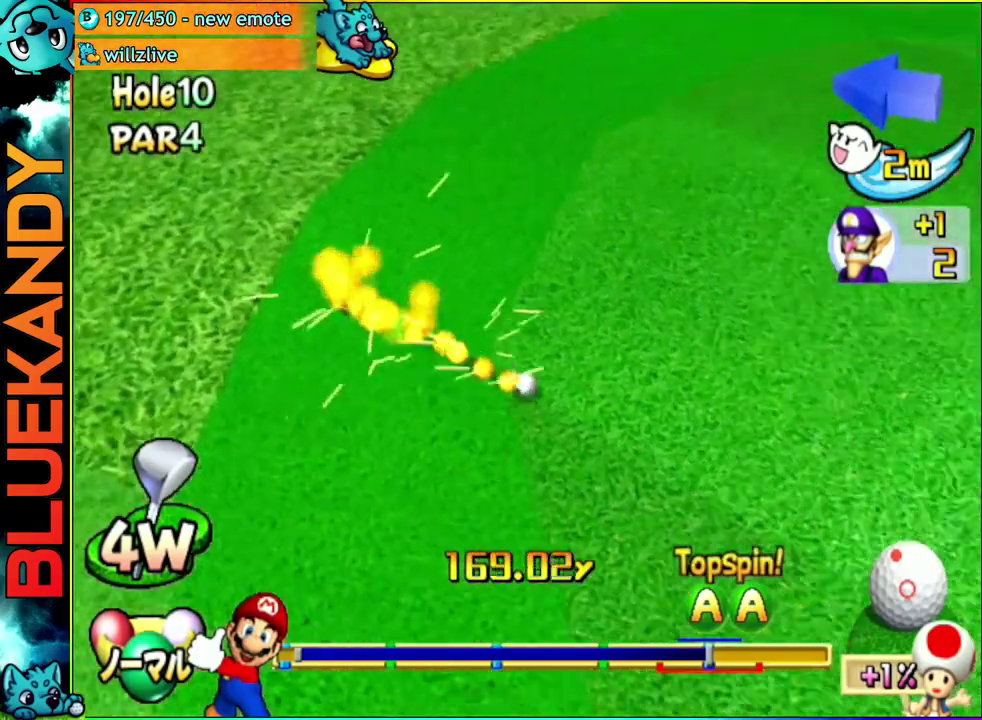
{"buttons": ["A"], "left_stick": "center", "right_stick": "center", "events": []}
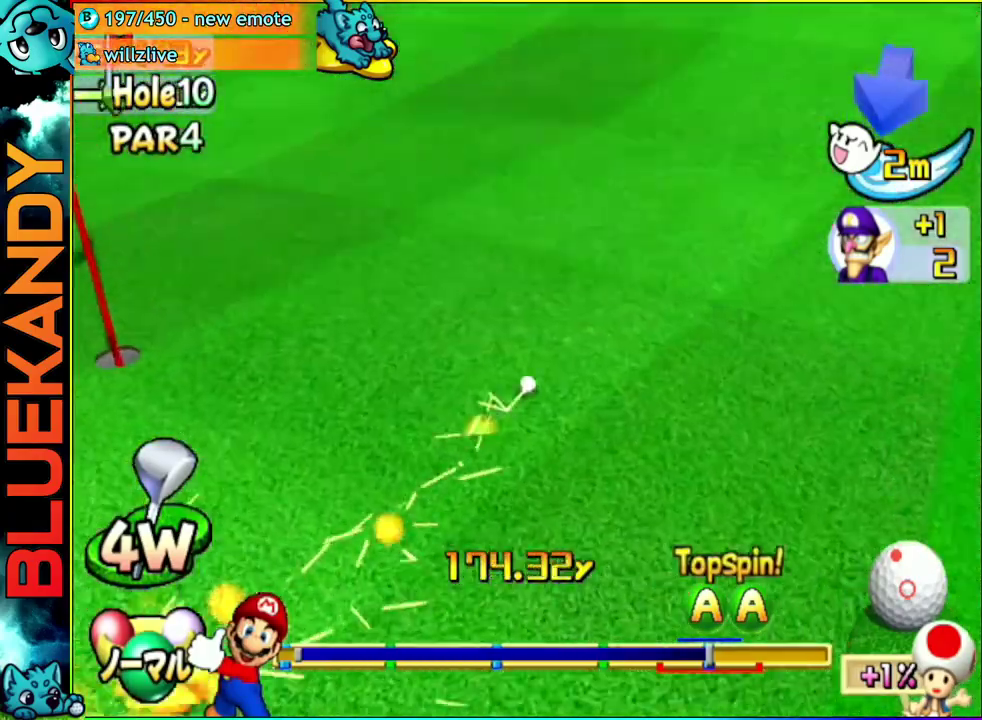
{"buttons": ["A"], "left_stick": "center", "right_stick": "center", "events": []}
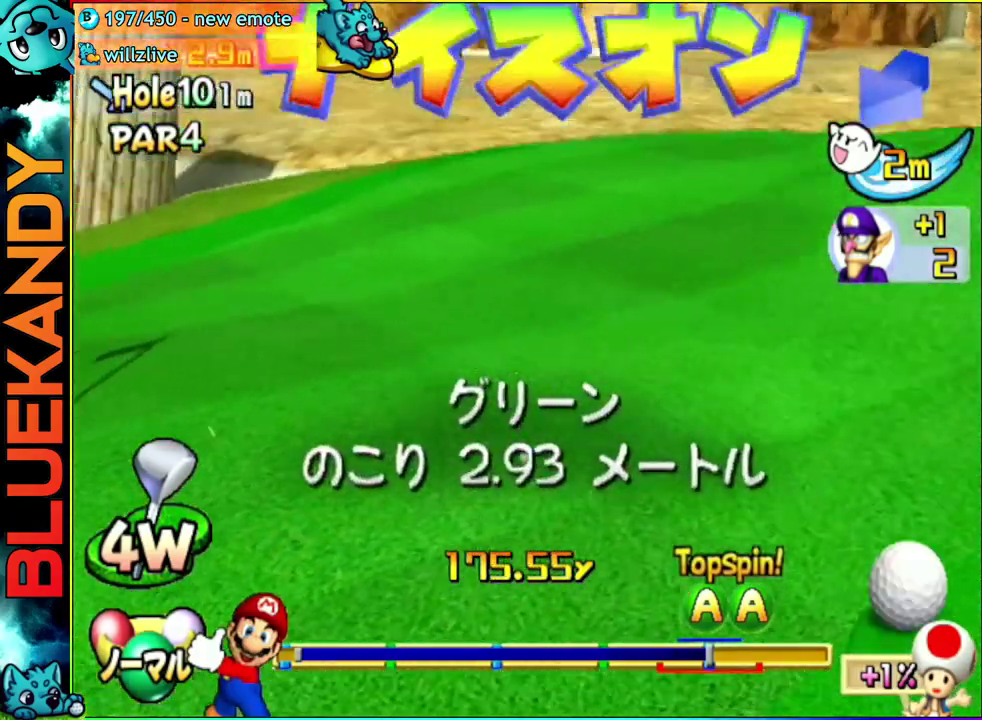
{"buttons": [], "left_stick": "center", "right_stick": "center", "events": [[83, "A", "up"]]}
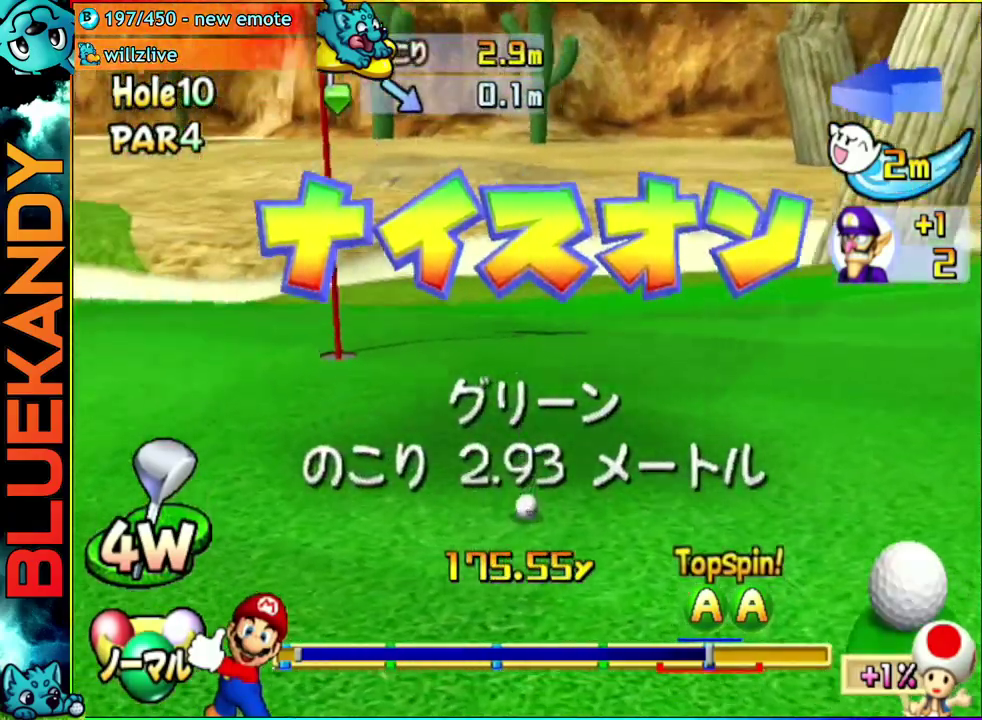
{"buttons": [], "left_stick": "center", "right_stick": "center", "events": []}
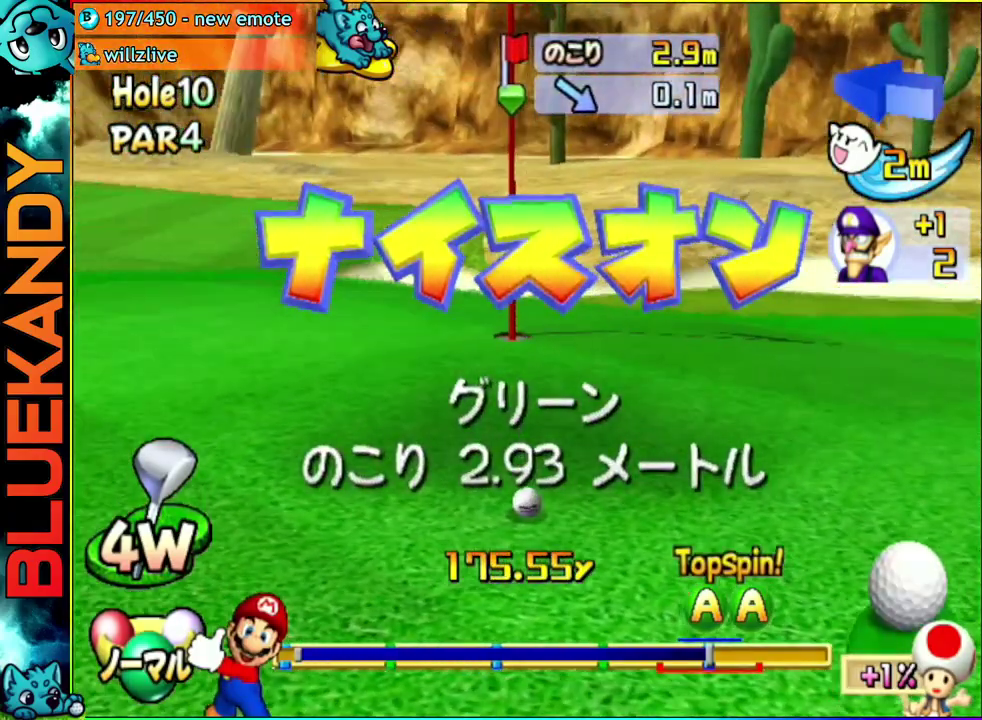
{"buttons": [], "left_stick": "center", "right_stick": "center", "events": []}
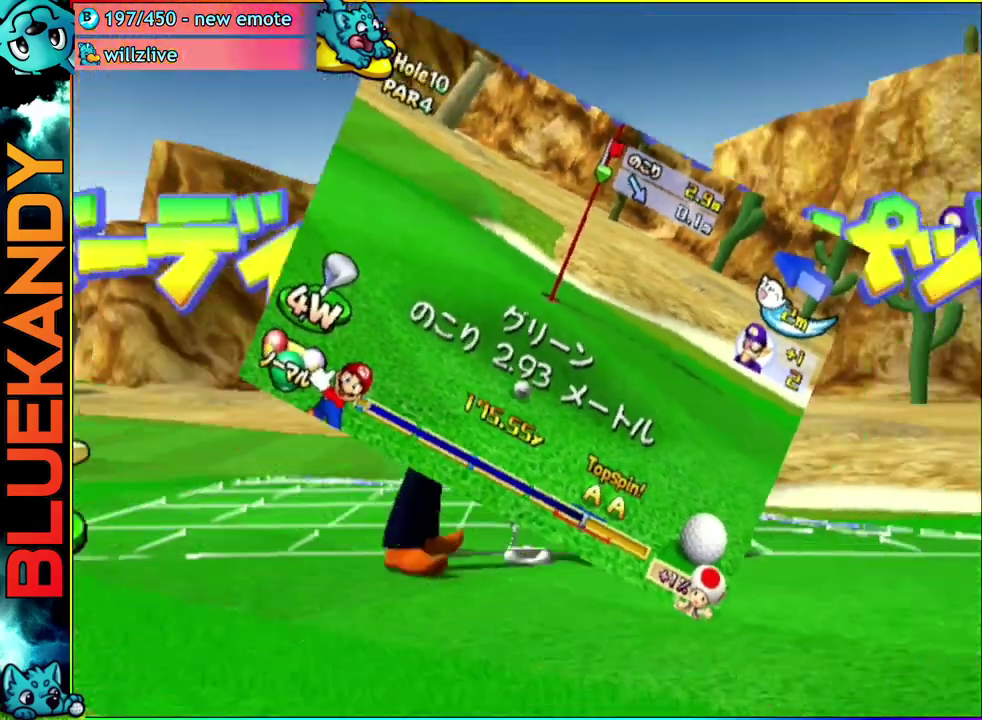
{"buttons": [], "left_stick": "center", "right_stick": "center", "events": [[267, "A", "down"], [367, "A", "up"]]}